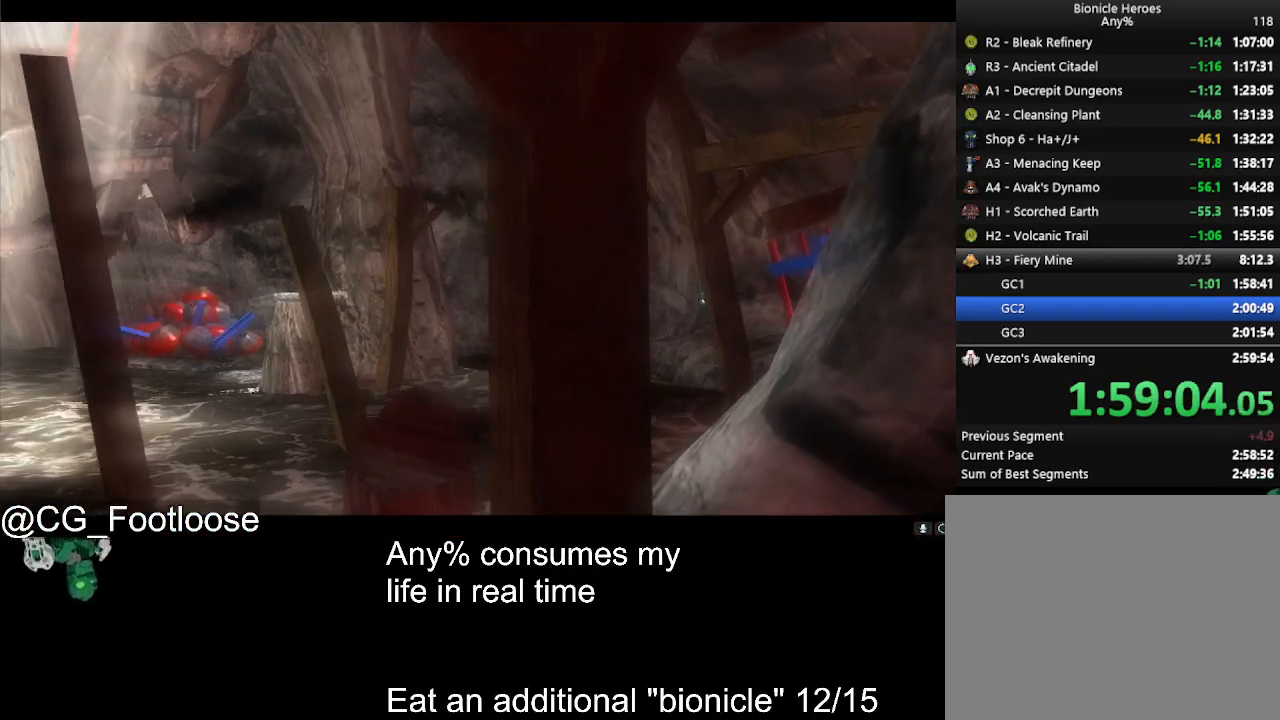
Gameplay with keyboard and mouse; each line is a JSON object with the keys and mouse buttons held at the frame after it. "events" lists presses ("down") and releases ("up") of "1", "a", "d", "down", "escape", "left", "q", "return", "right", "s", "space", "up", "w", "mouse_left", "mouse_wheel_up" and "mouse_wheel_down" between this image and that frame as [ms after this image, input, new state], when the widget could be followed in between. "mouse_left", "mouse_wheel_up", "mouse_wheel_down" = the "left", "wheel_up", "wheel_down" buttons of the "mouse" list. No other keys are recorded. Not read: mouse_move.
{"keys": ["d", "w"], "mouse": [], "events": []}
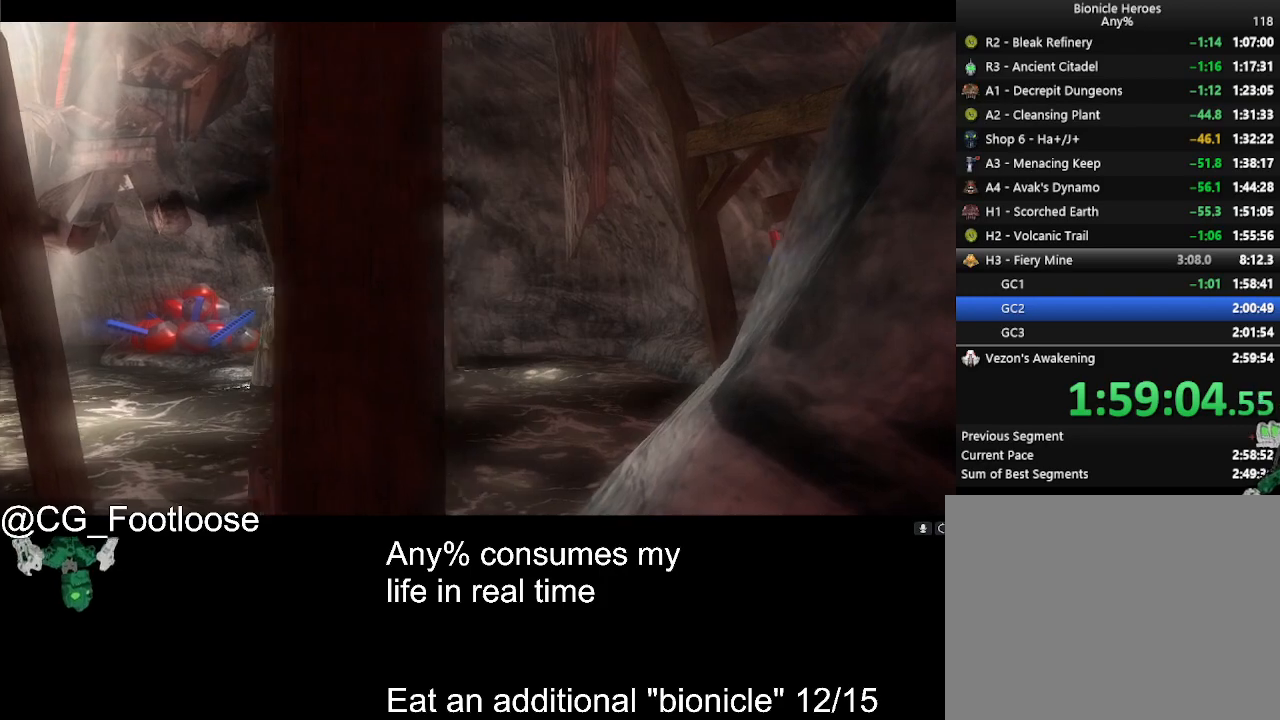
{"keys": ["d", "w"], "mouse": [], "events": []}
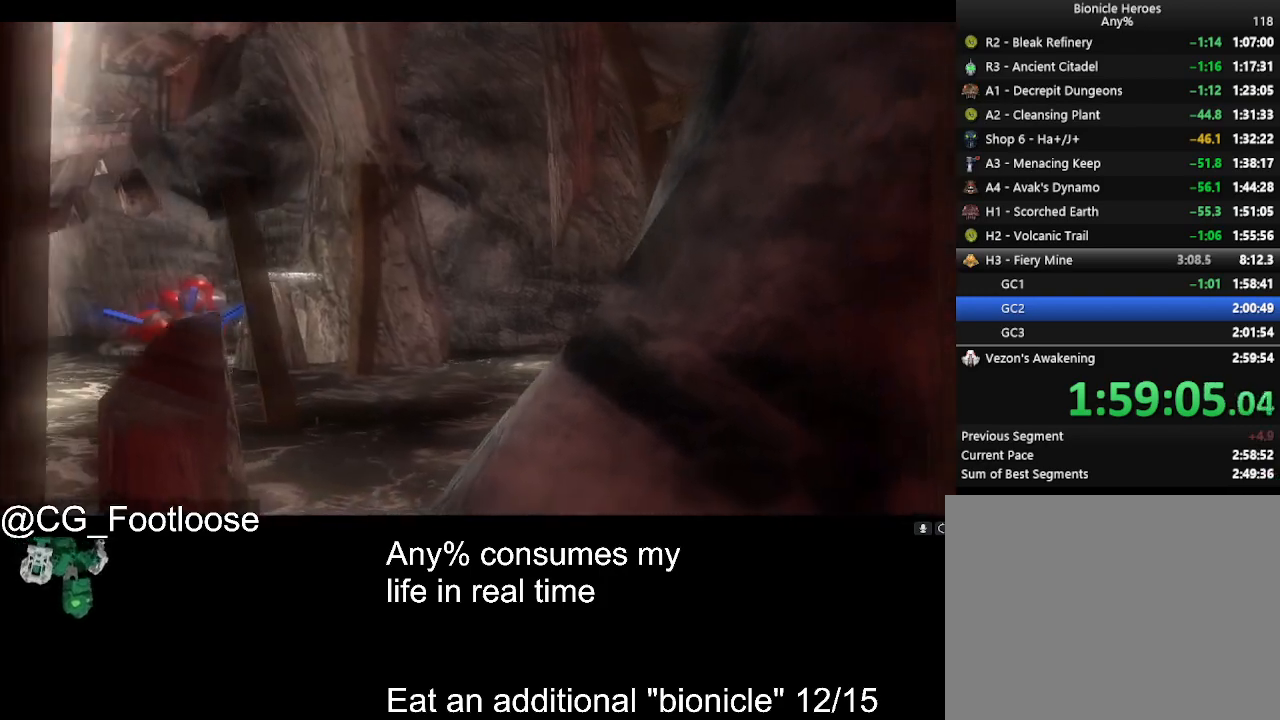
{"keys": ["d", "w"], "mouse": [], "events": []}
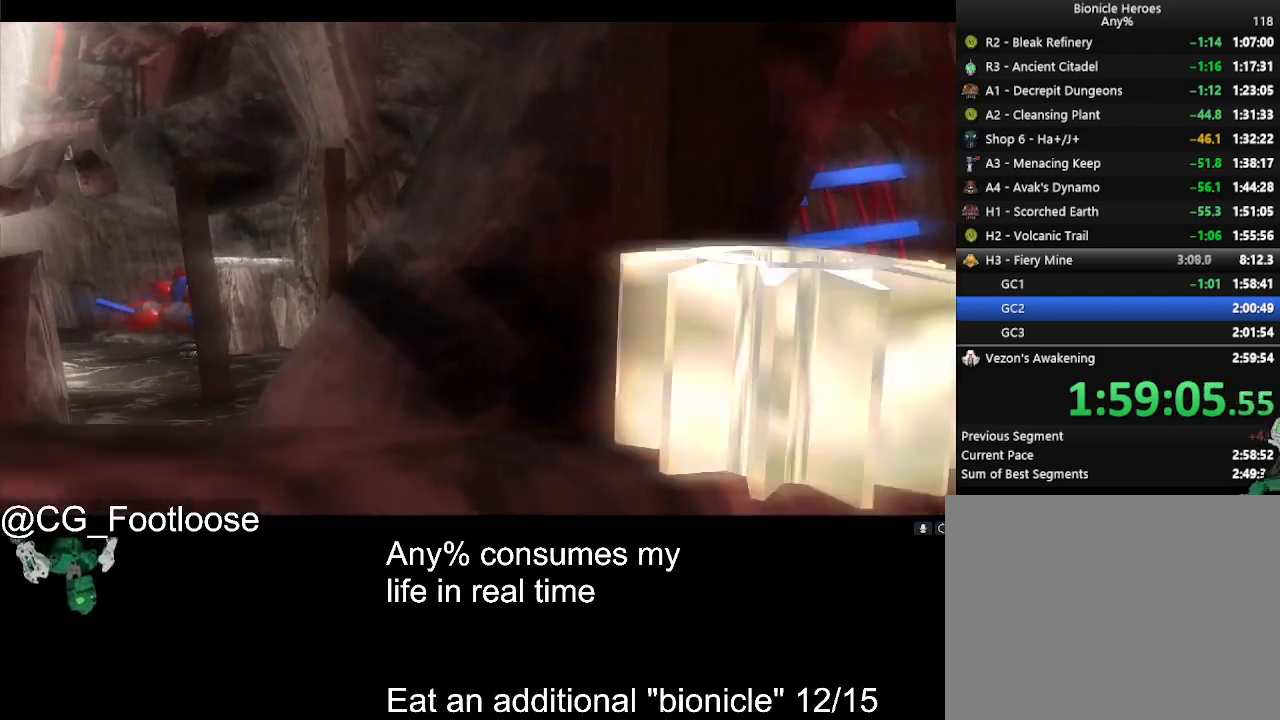
{"keys": ["d", "w"], "mouse": [], "events": []}
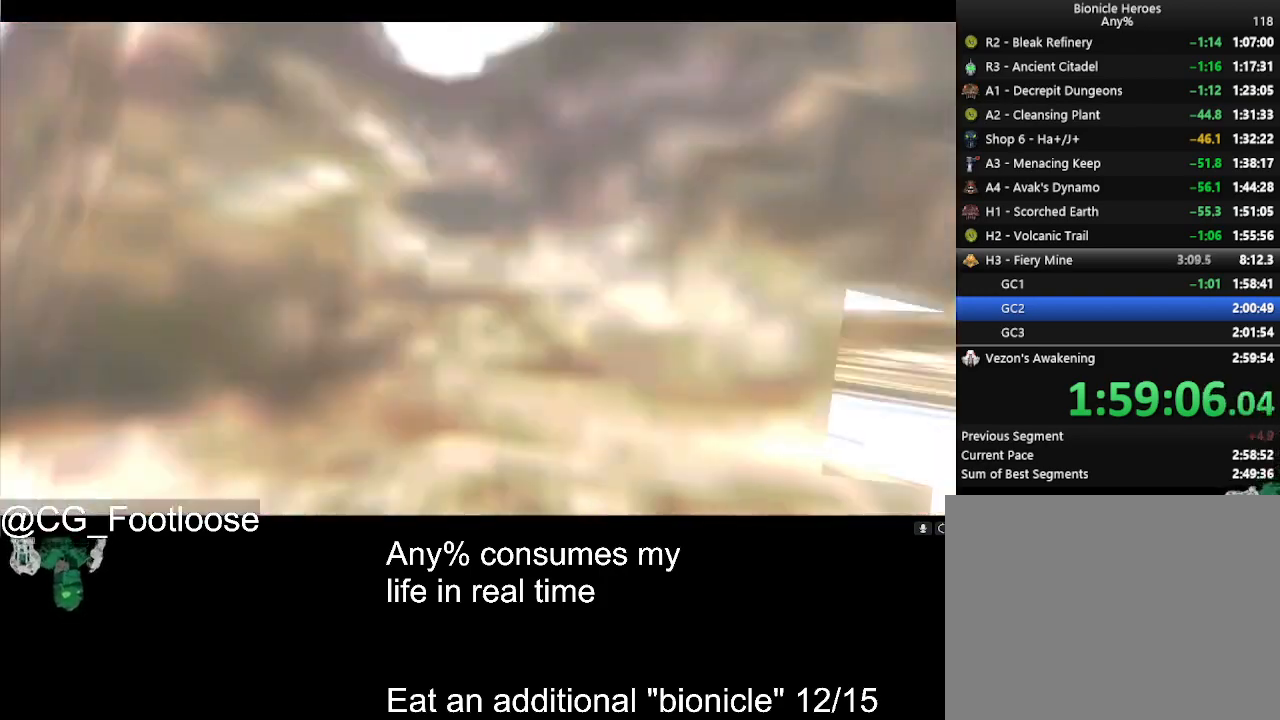
{"keys": ["d", "w"], "mouse": [], "events": []}
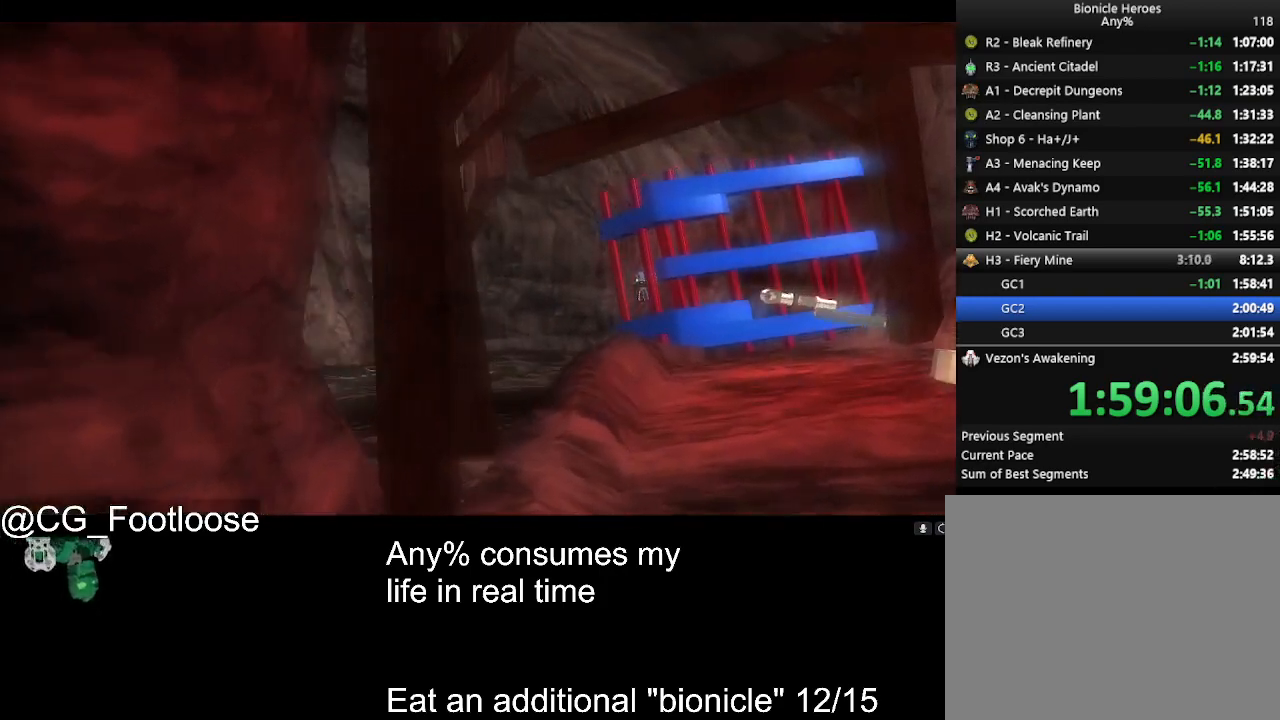
{"keys": ["d", "w"], "mouse": [], "events": []}
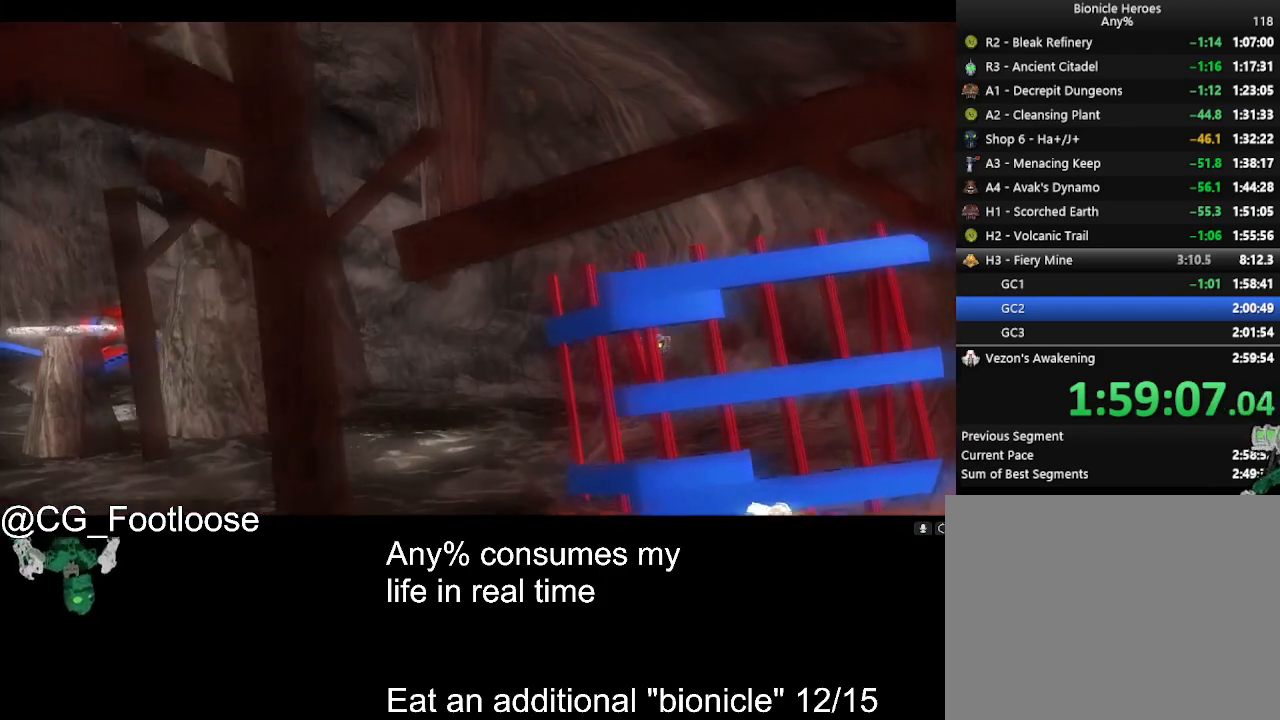
{"keys": ["d", "w"], "mouse": [], "events": []}
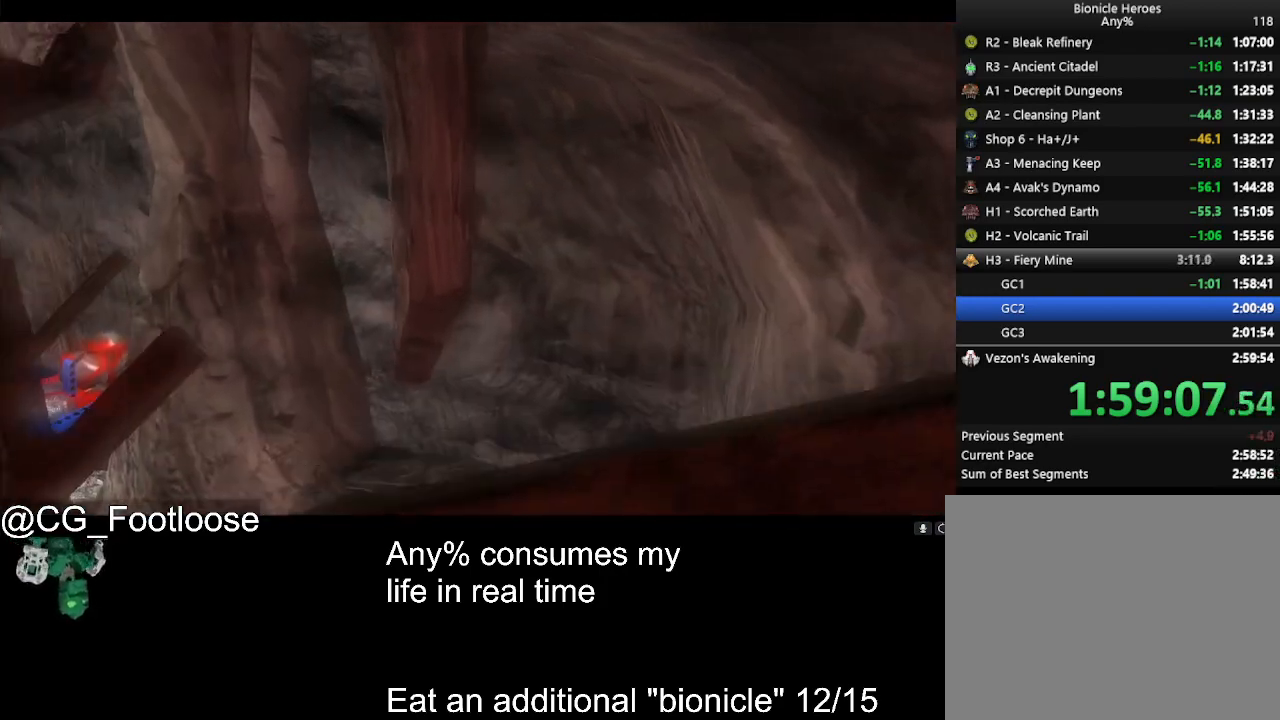
{"keys": ["d", "w"], "mouse": [], "events": []}
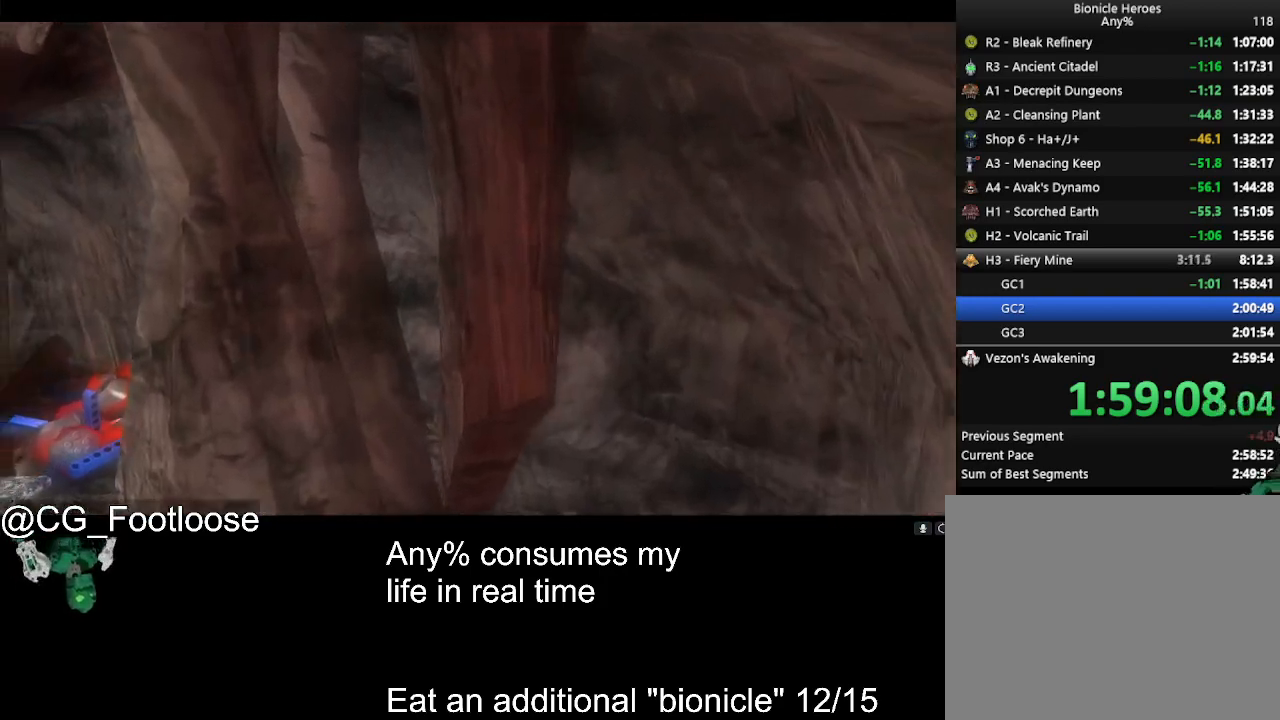
{"keys": ["d", "w"], "mouse": [], "events": []}
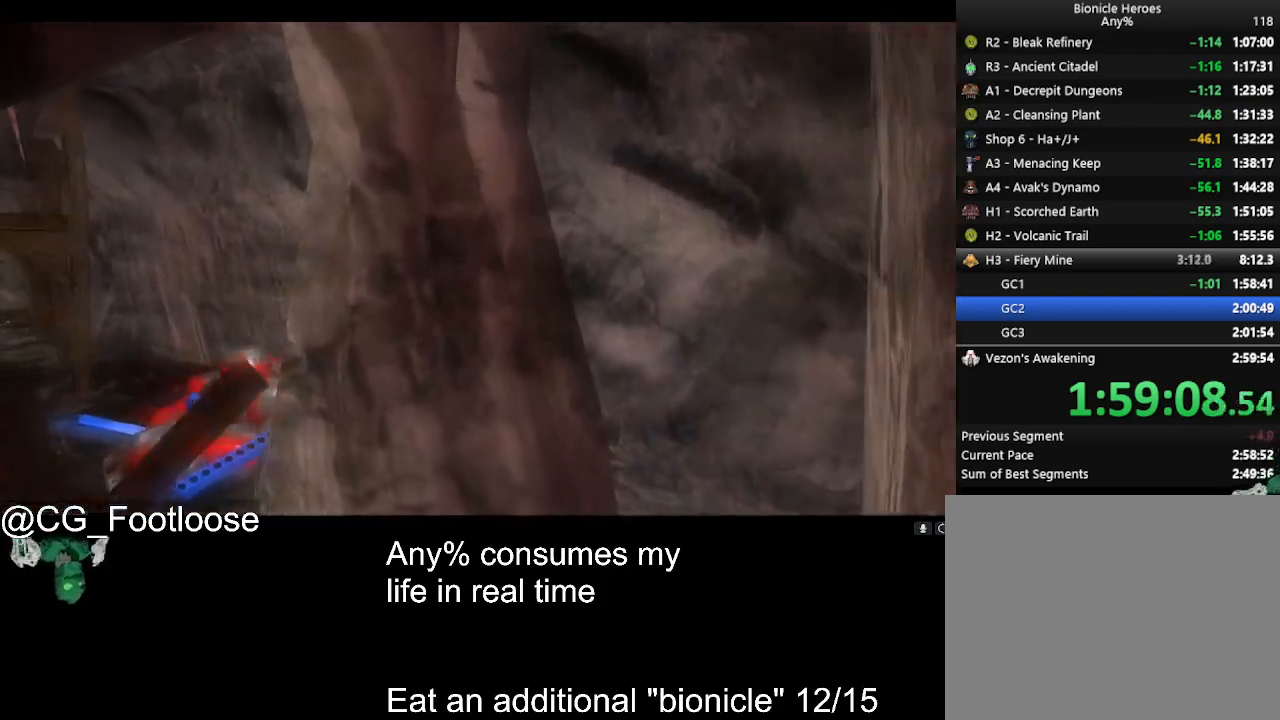
{"keys": ["d", "w"], "mouse": [], "events": []}
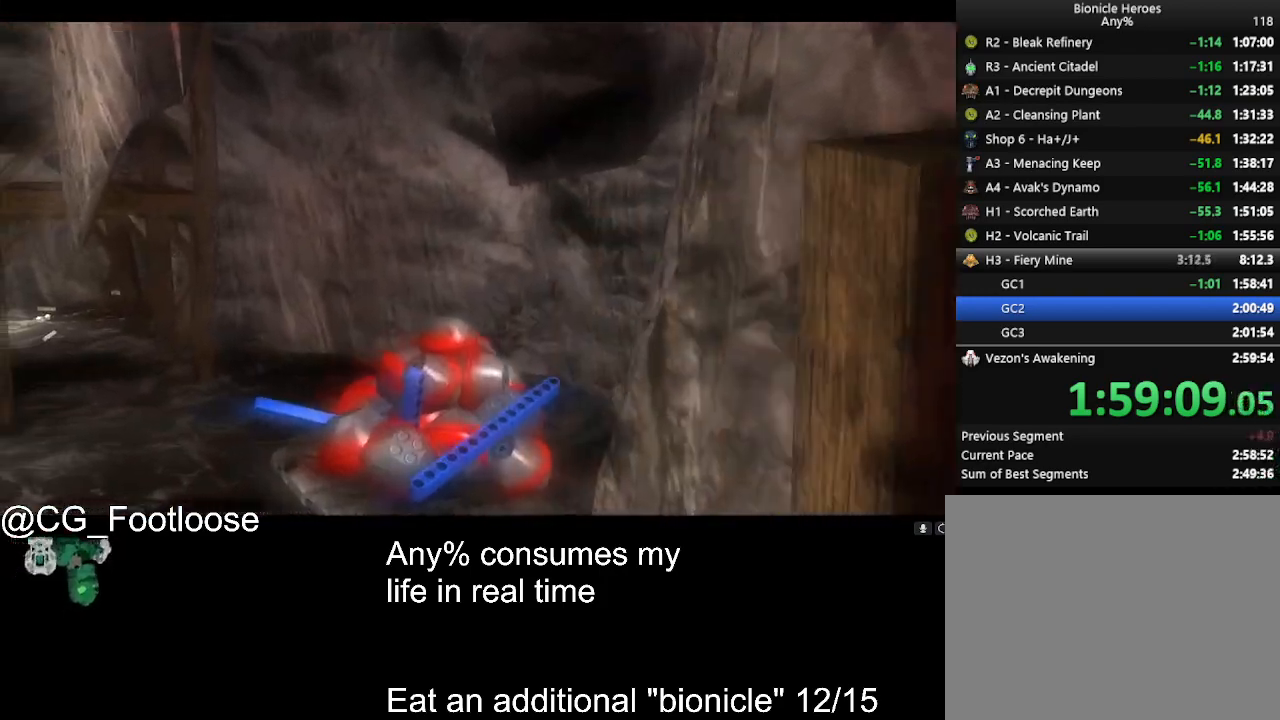
{"keys": ["d", "w"], "mouse": [], "events": []}
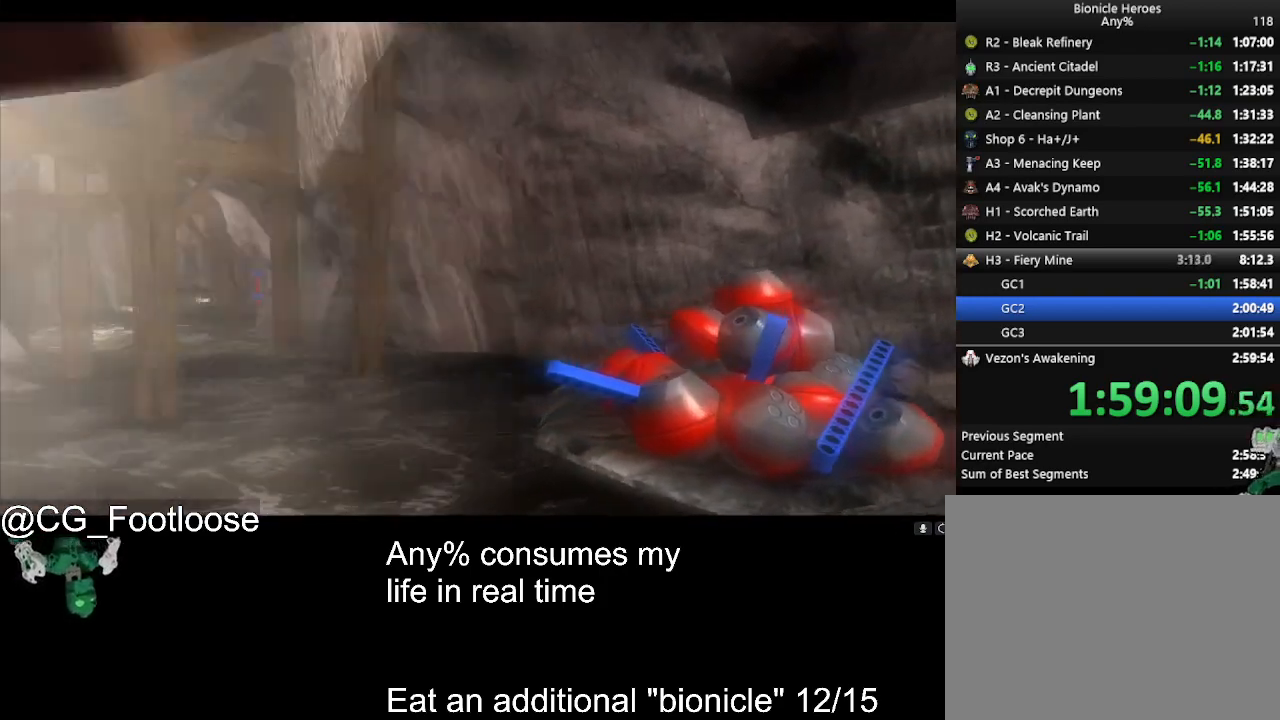
{"keys": ["d", "w"], "mouse": [], "events": []}
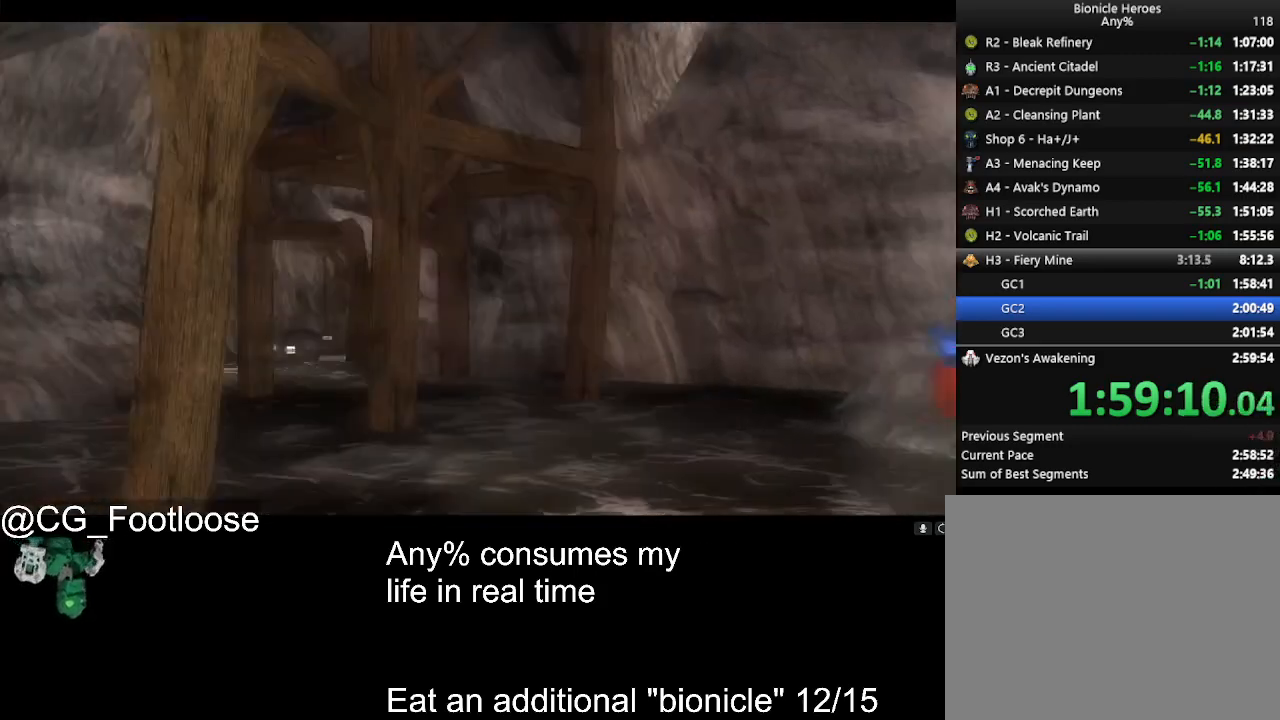
{"keys": ["d", "w"], "mouse": [], "events": []}
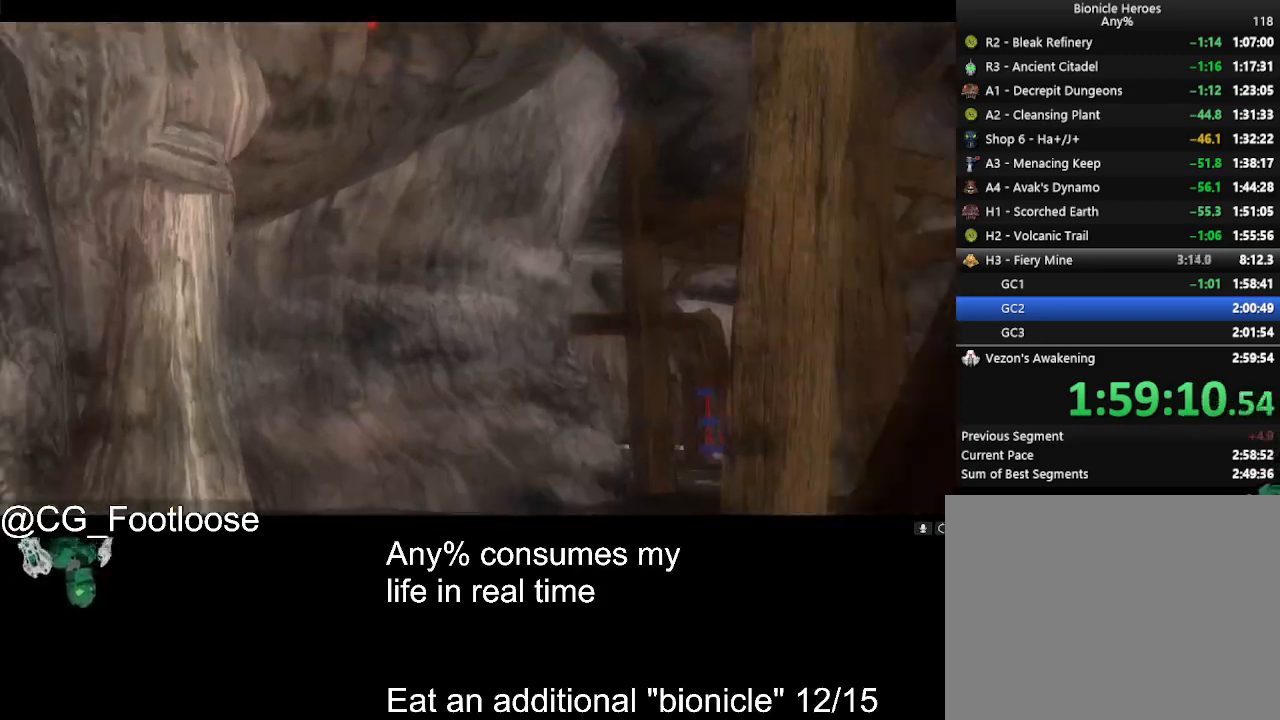
{"keys": ["d", "w"], "mouse": [], "events": []}
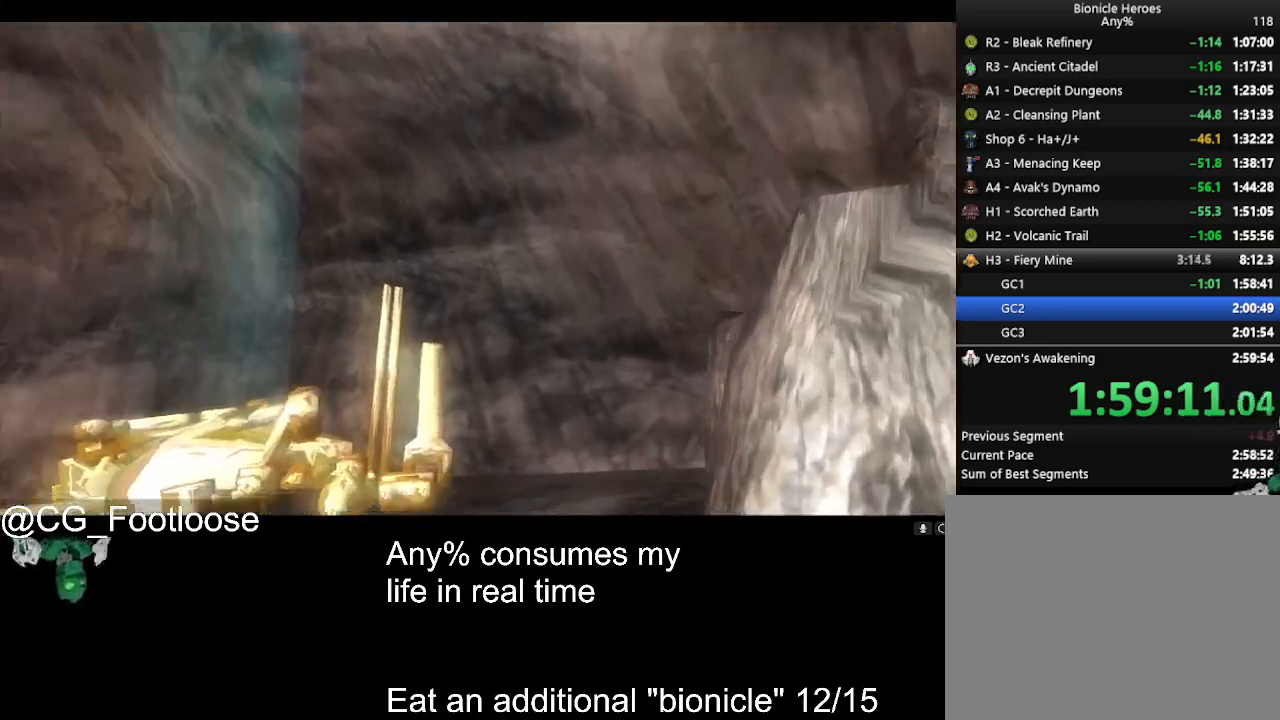
{"keys": ["d", "w"], "mouse": [], "events": []}
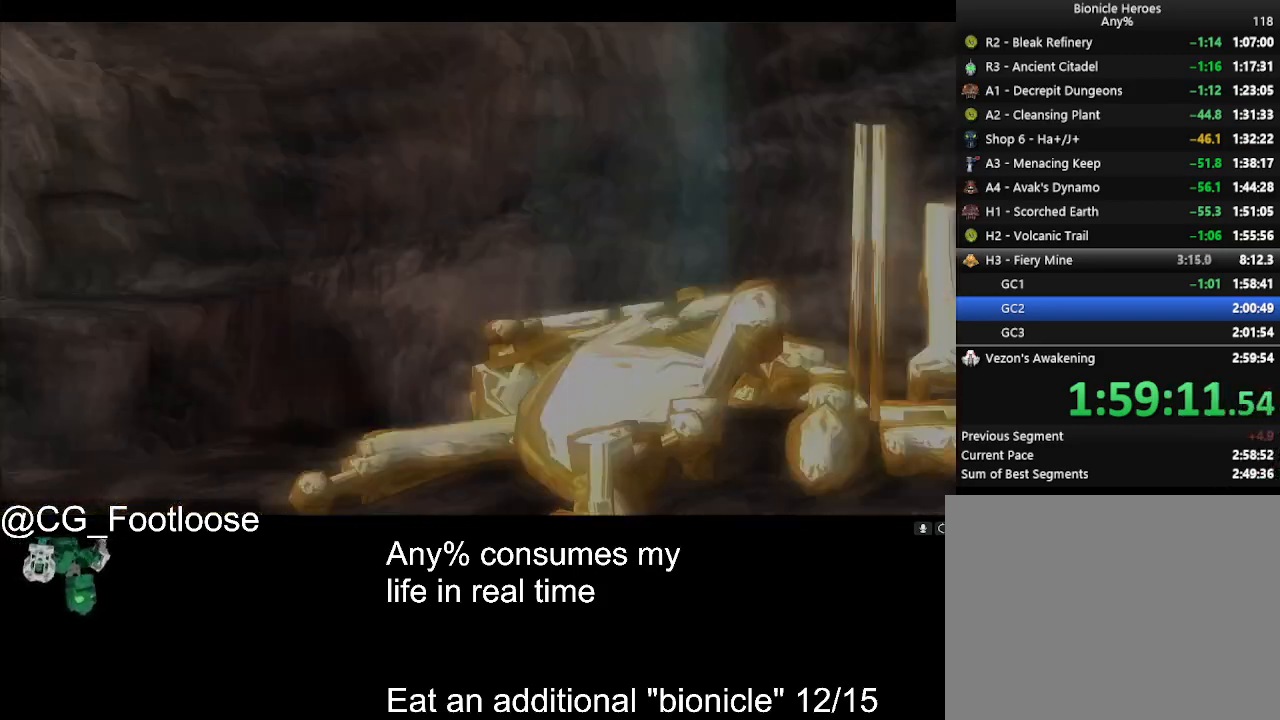
{"keys": ["d", "w"], "mouse": [], "events": []}
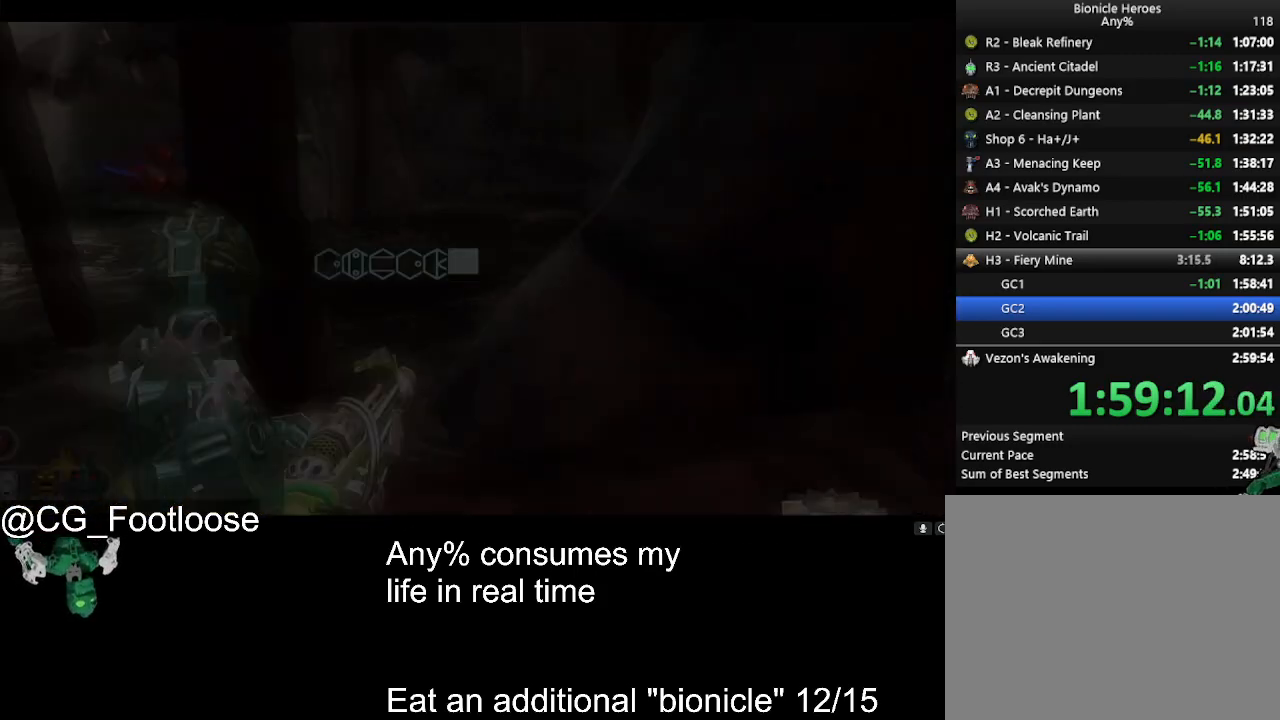
{"keys": ["d", "w"], "mouse": [], "events": []}
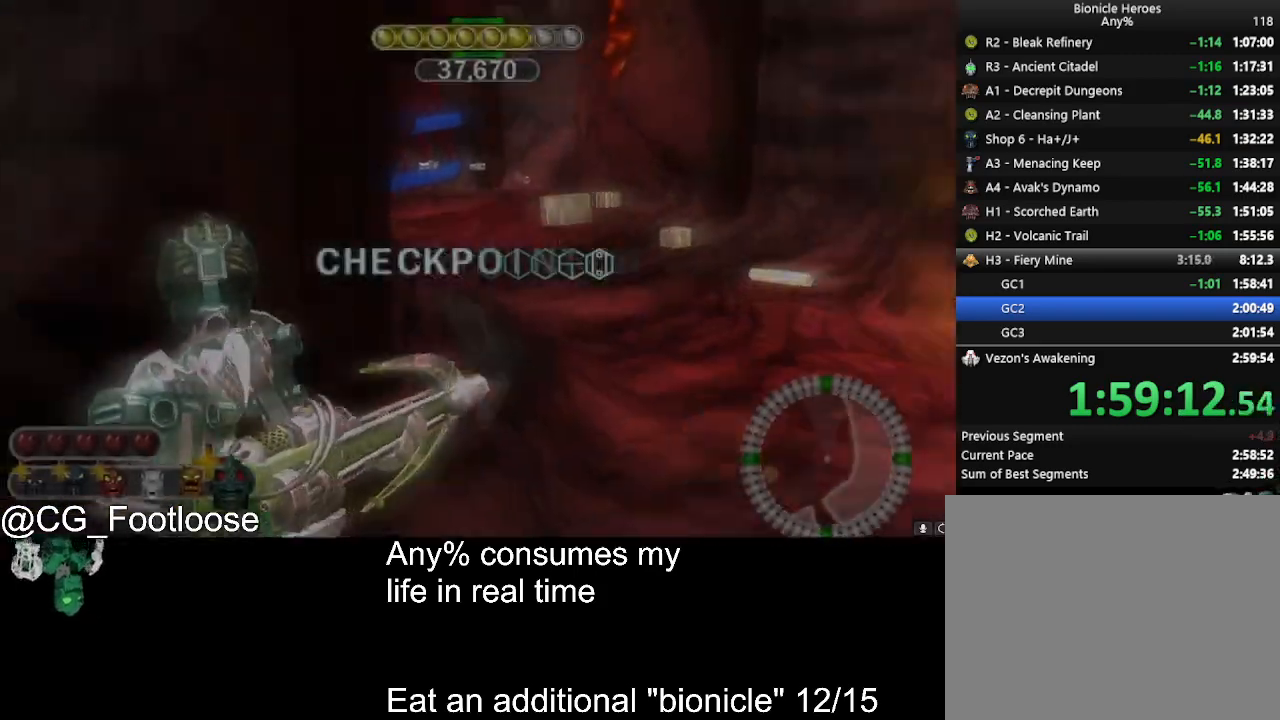
{"keys": ["d", "w"], "mouse": [], "events": []}
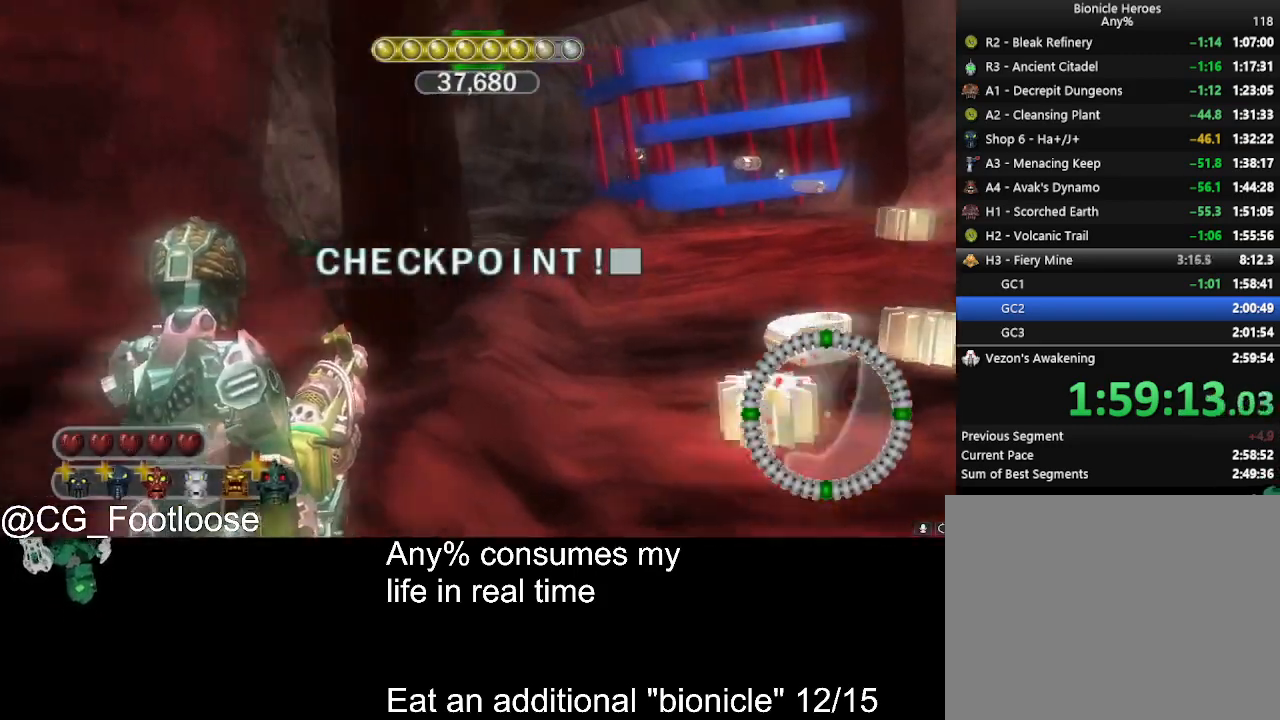
{"keys": ["d", "w"], "mouse": [], "events": []}
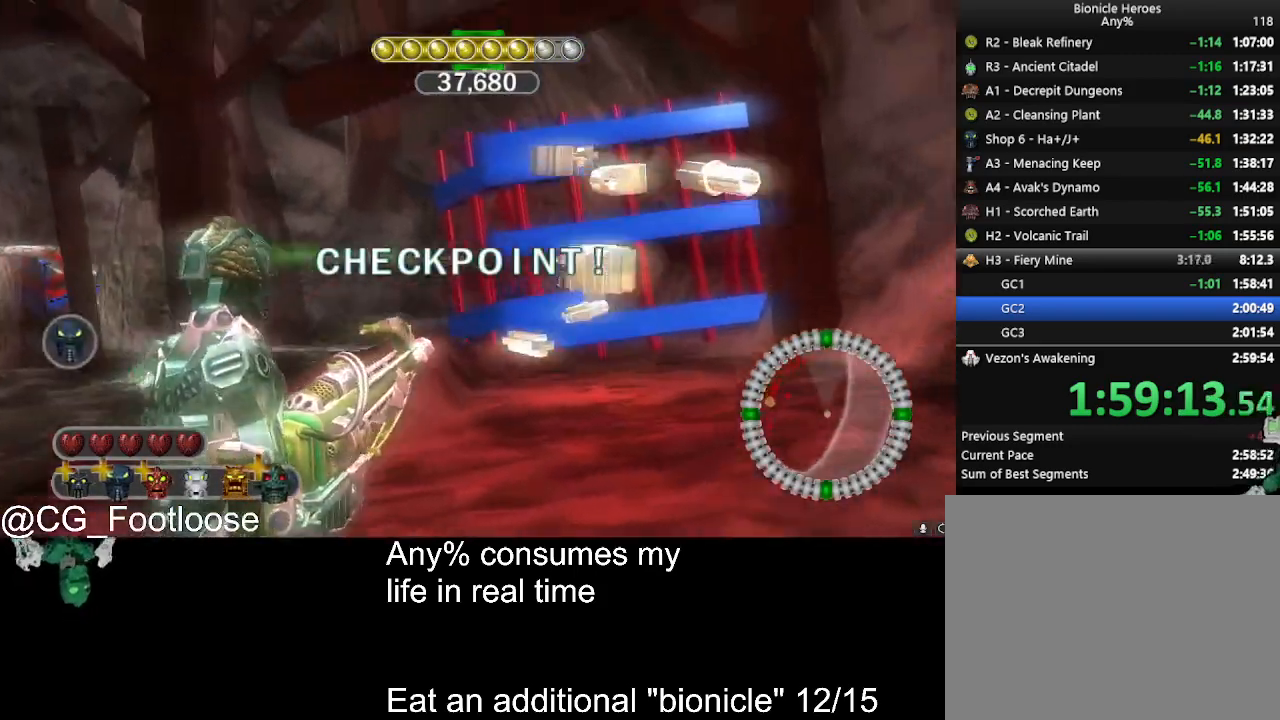
{"keys": ["d", "w"], "mouse": [], "events": [[83, "mouse_left", "down"], [183, "a", "down"], [183, "d", "up"], [216, "mouse_left", "up"], [366, "a", "up"], [366, "d", "down"]]}
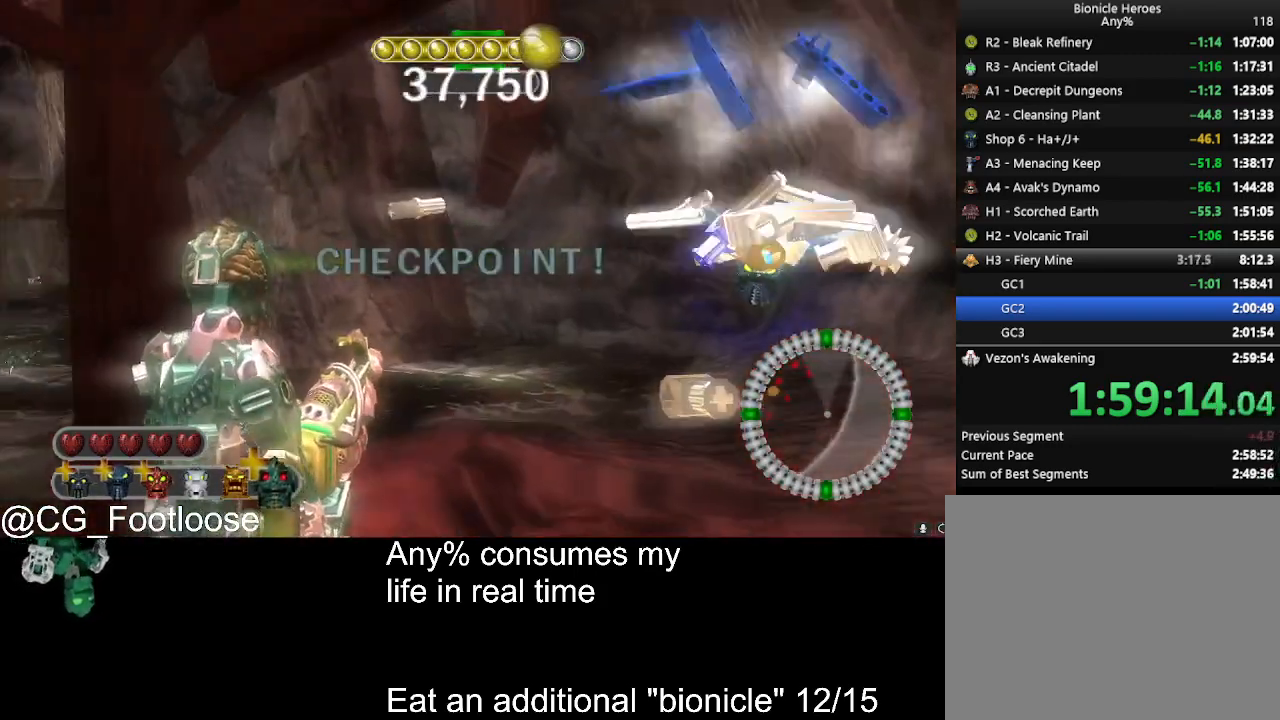
{"keys": ["d", "w"], "mouse": [], "events": []}
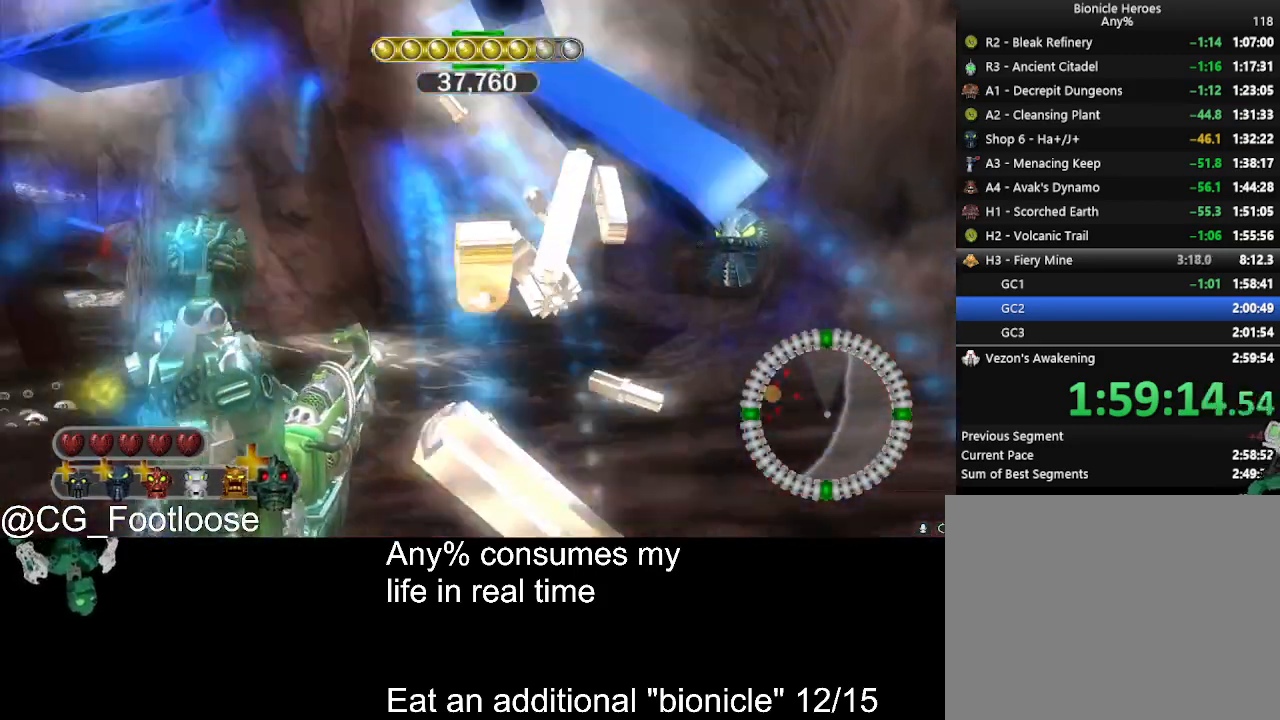
{"keys": ["d", "w"], "mouse": [], "events": []}
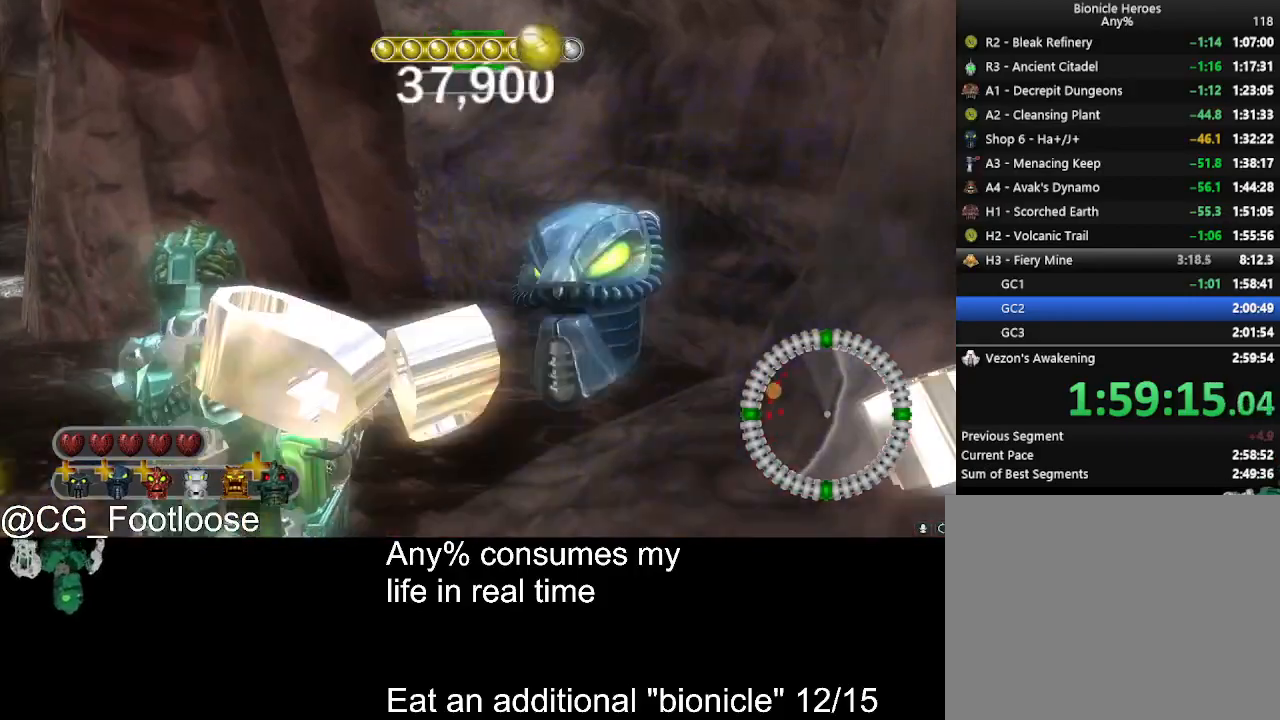
{"keys": ["d", "w"], "mouse": [], "events": [[33, "mouse_wheel_up", "down"], [133, "mouse_wheel_up", "up"]]}
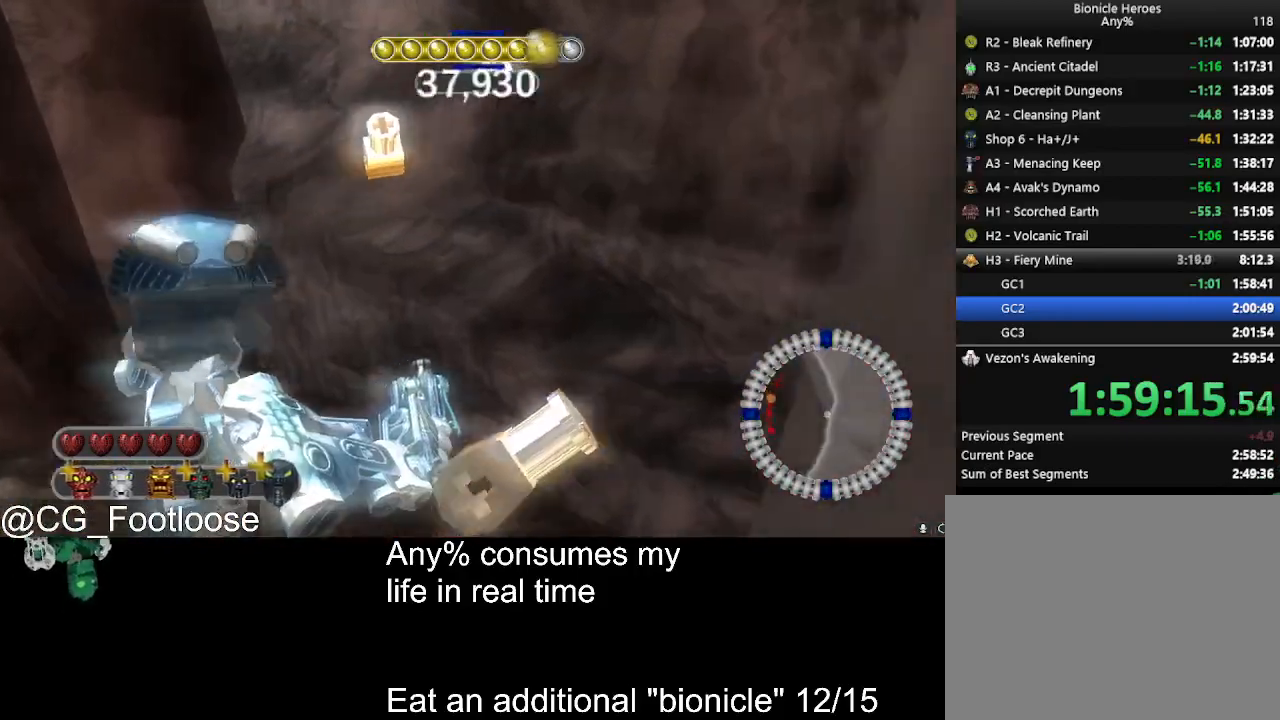
{"keys": ["d", "w"], "mouse": ["wheel_down"], "events": [[466, "mouse_wheel_down", "down"]]}
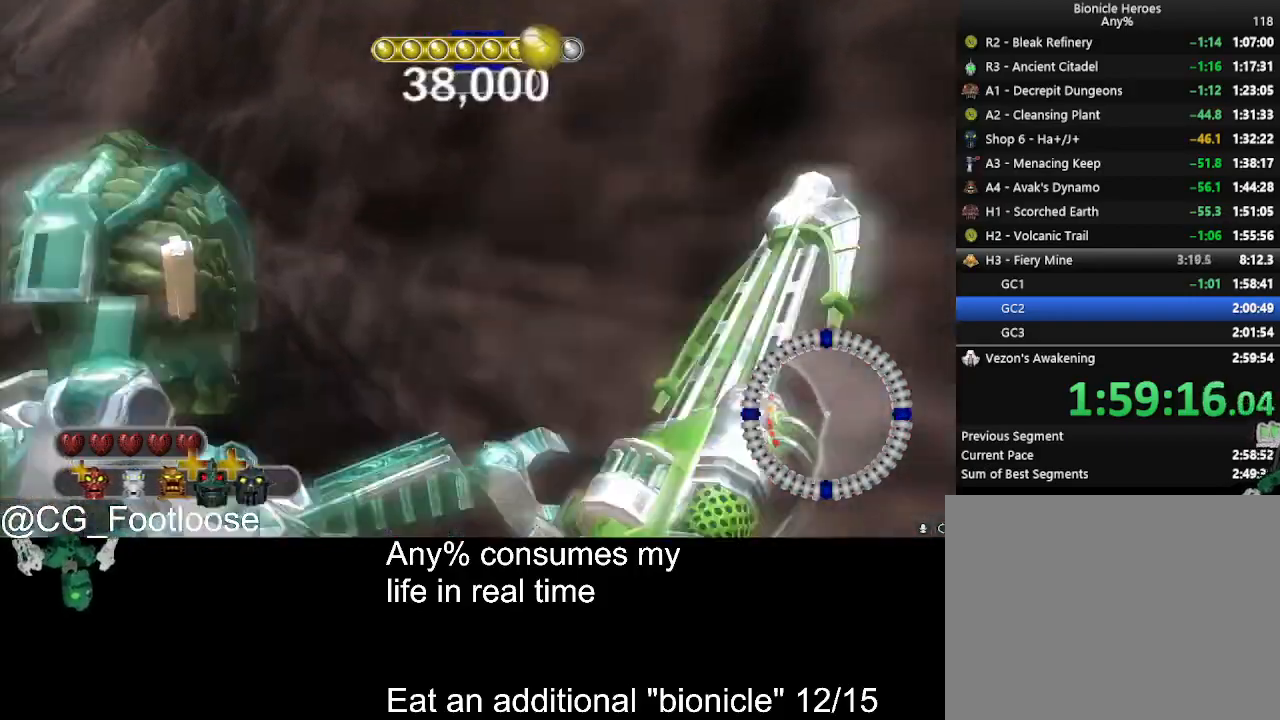
{"keys": ["d", "w"], "mouse": [], "events": [[116, "mouse_wheel_down", "up"]]}
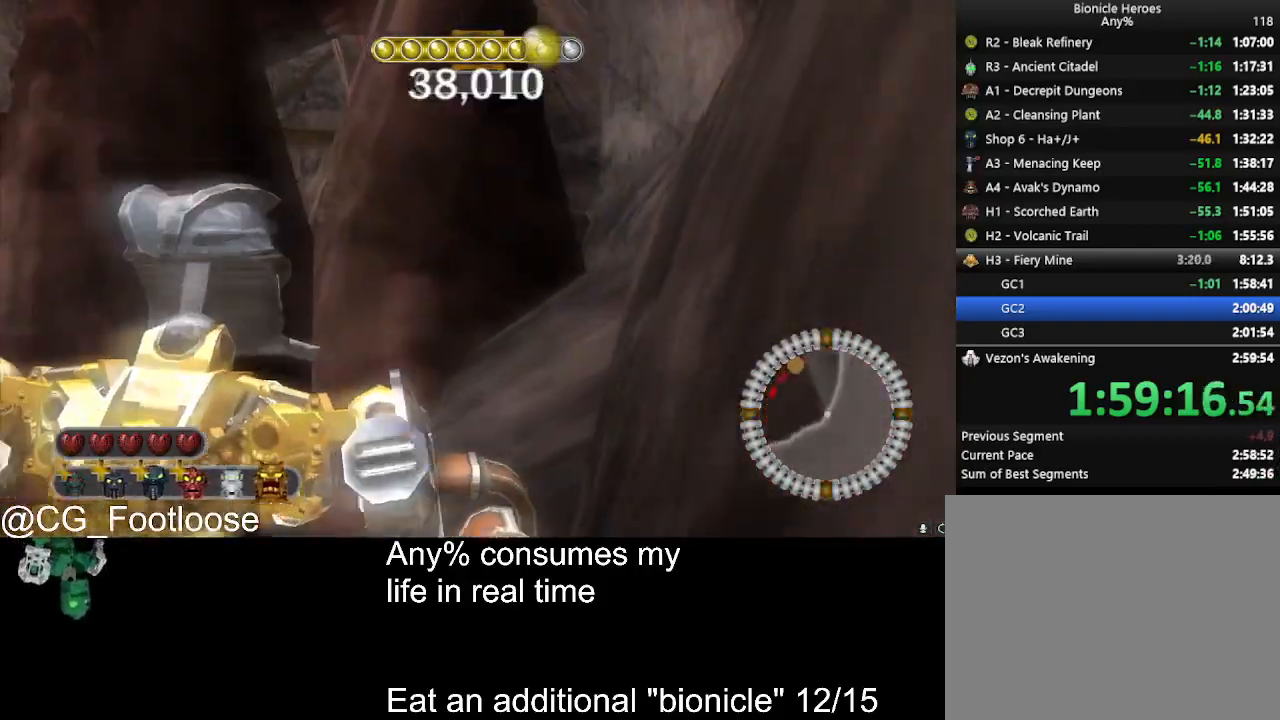
{"keys": ["d", "w"], "mouse": [], "events": [[266, "mouse_wheel_up", "down"], [316, "mouse_wheel_up", "up"]]}
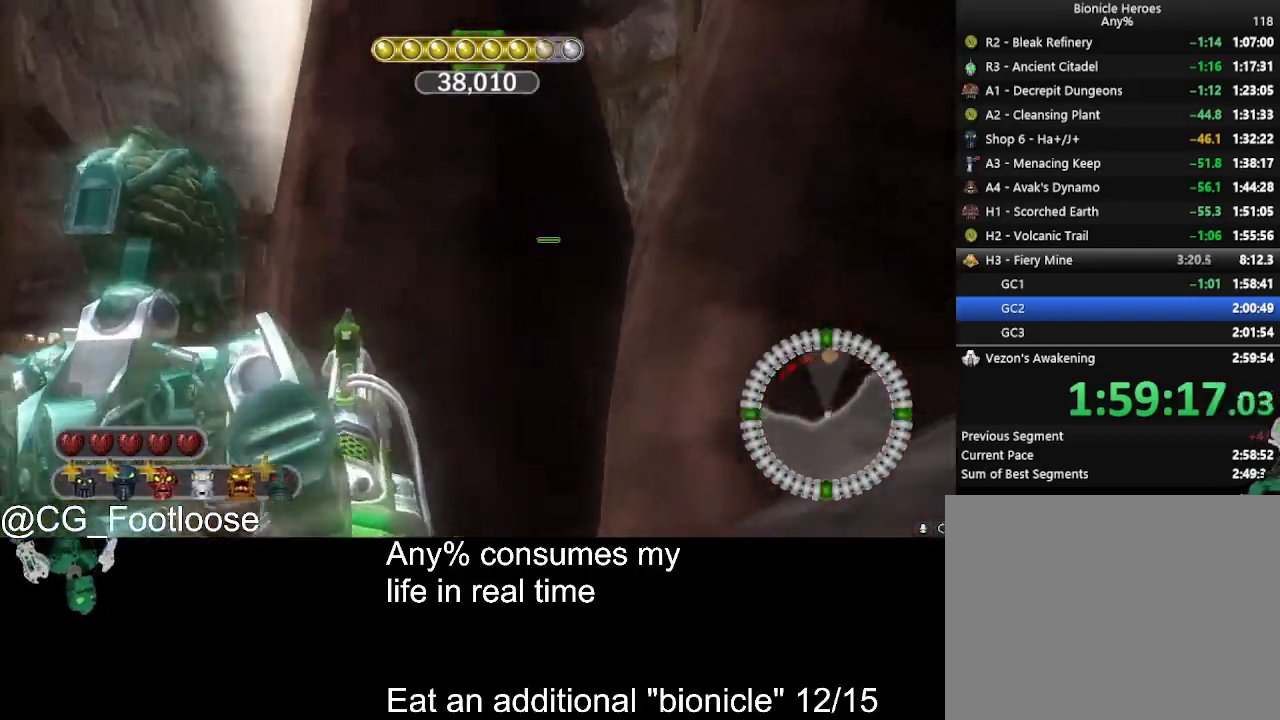
{"keys": ["a", "w"], "mouse": [], "events": [[50, "a", "down"], [50, "d", "up"], [383, "mouse_wheel_up", "down"], [466, "mouse_wheel_up", "up"]]}